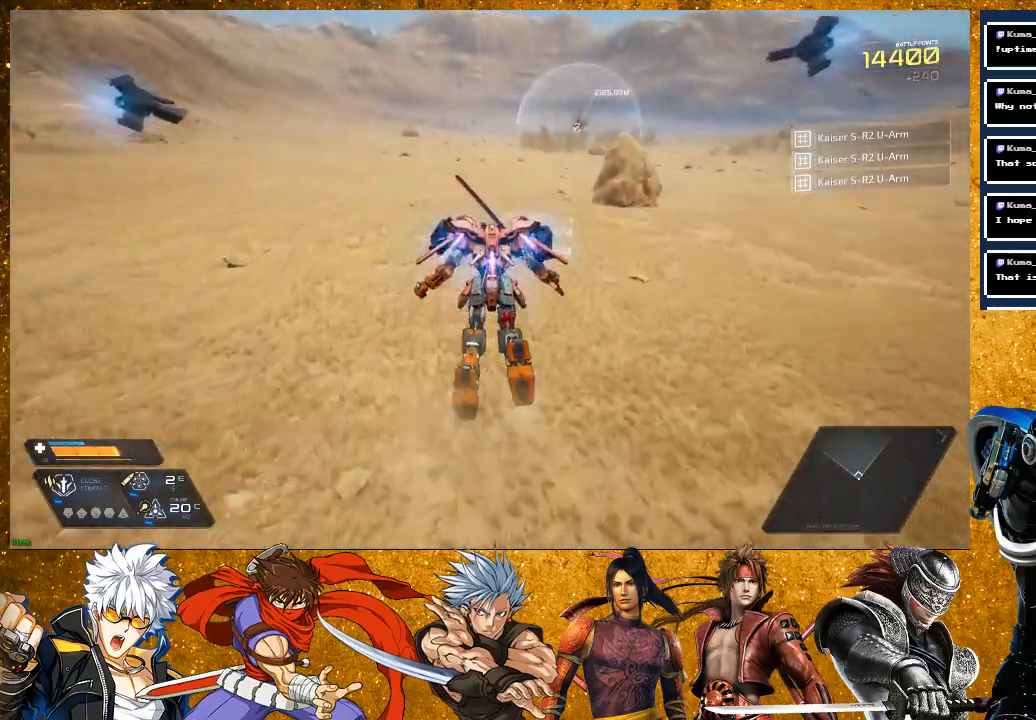
Gameplay with a controller (PlayStation layout); each line is a JSON object with the inputs held at the frame after it. "events" lists button and stick changes between this image and that frame as [ms after this image, input, new state], when the widget could be followed in between. Not read: L3.
{"buttons": [], "left_stick": "up", "right_stick": "right", "events": [[133, "R2", "up"], [500, "right_stick", "right"]]}
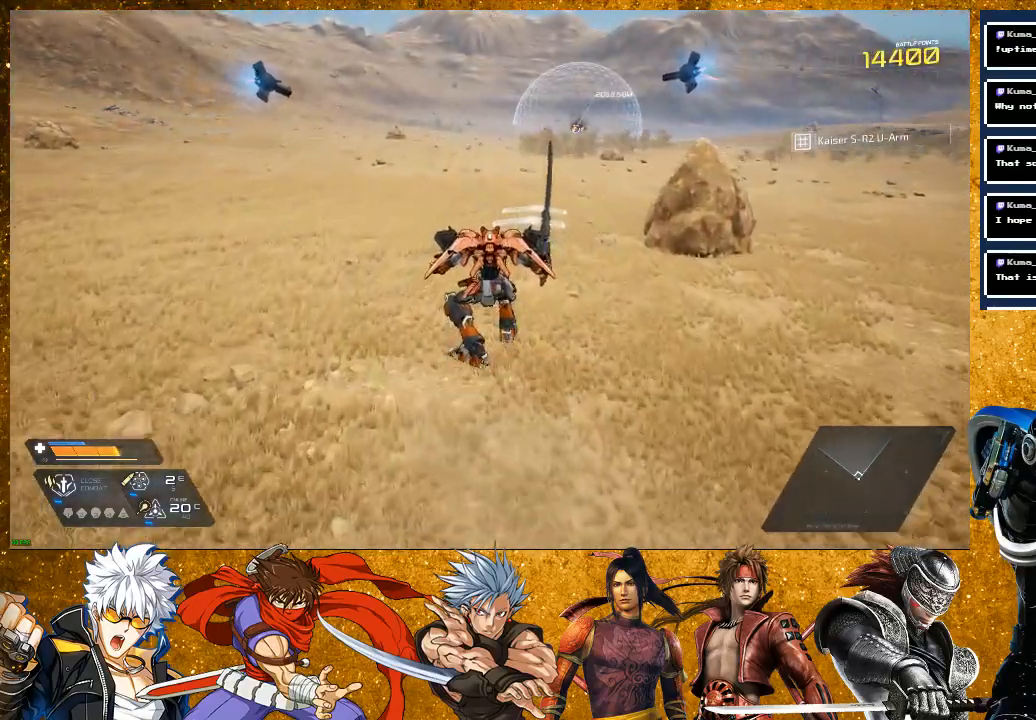
{"buttons": [], "left_stick": "up", "right_stick": "center", "events": [[67, "right_stick", "center"]]}
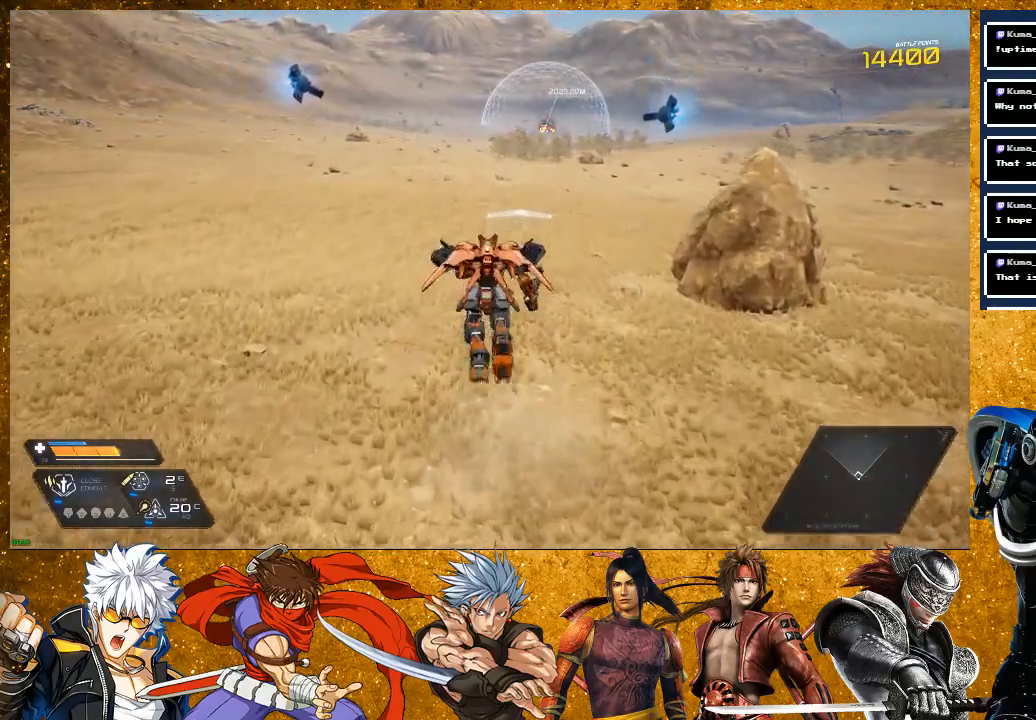
{"buttons": [], "left_stick": "up", "right_stick": "center", "events": []}
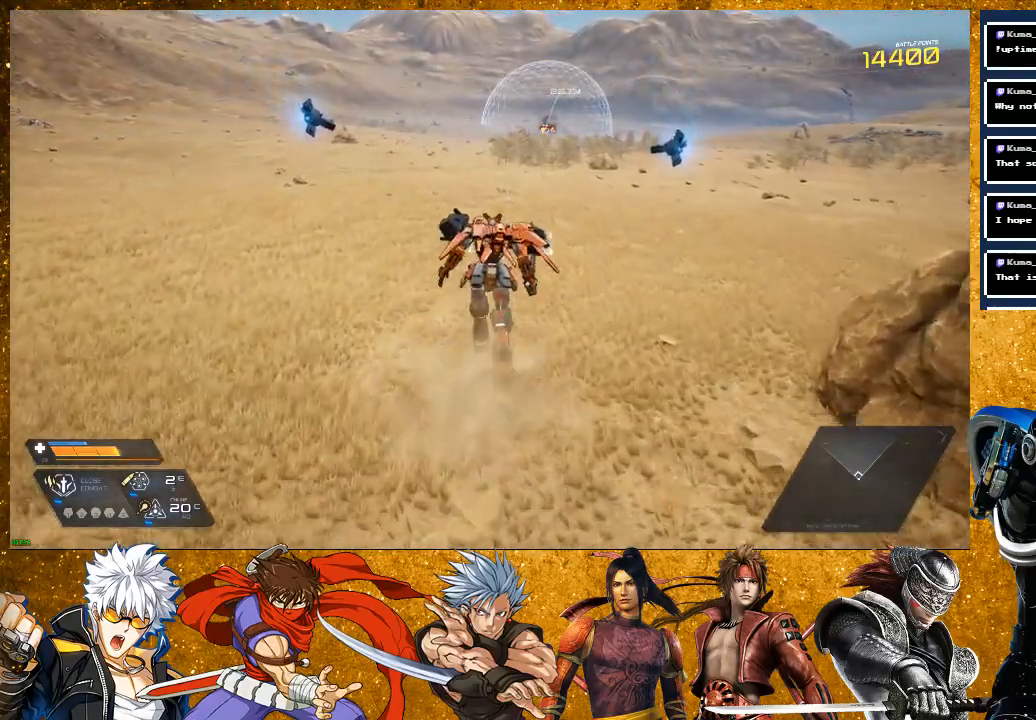
{"buttons": [], "left_stick": "up", "right_stick": "center", "events": []}
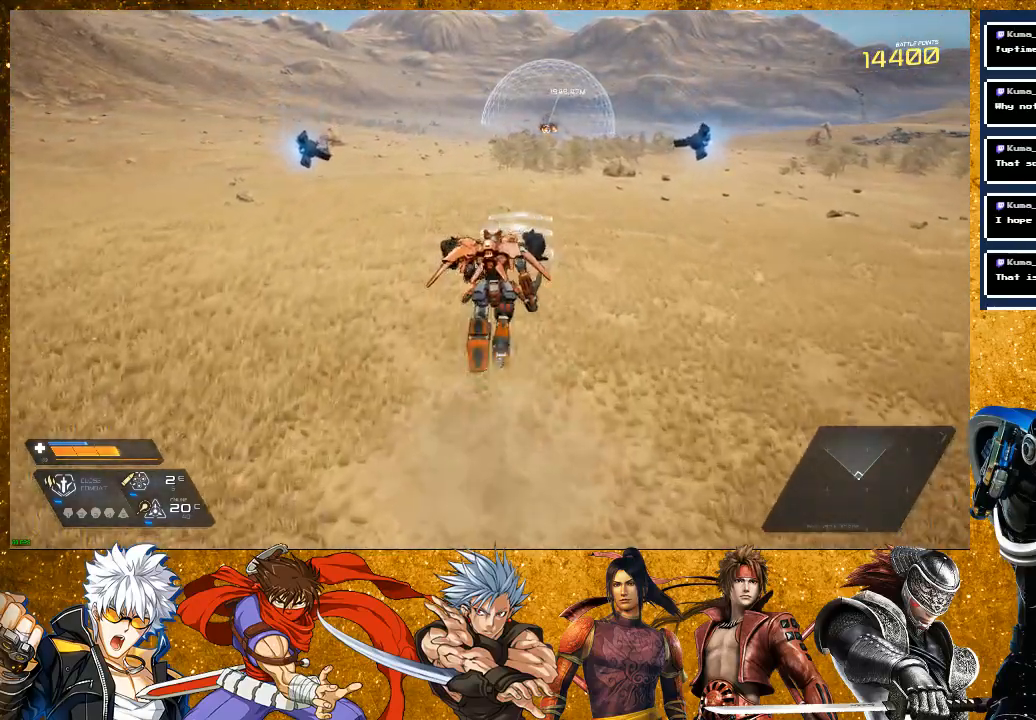
{"buttons": [], "left_stick": "up", "right_stick": "center", "events": [[50, "R2", "down"], [417, "R2", "up"]]}
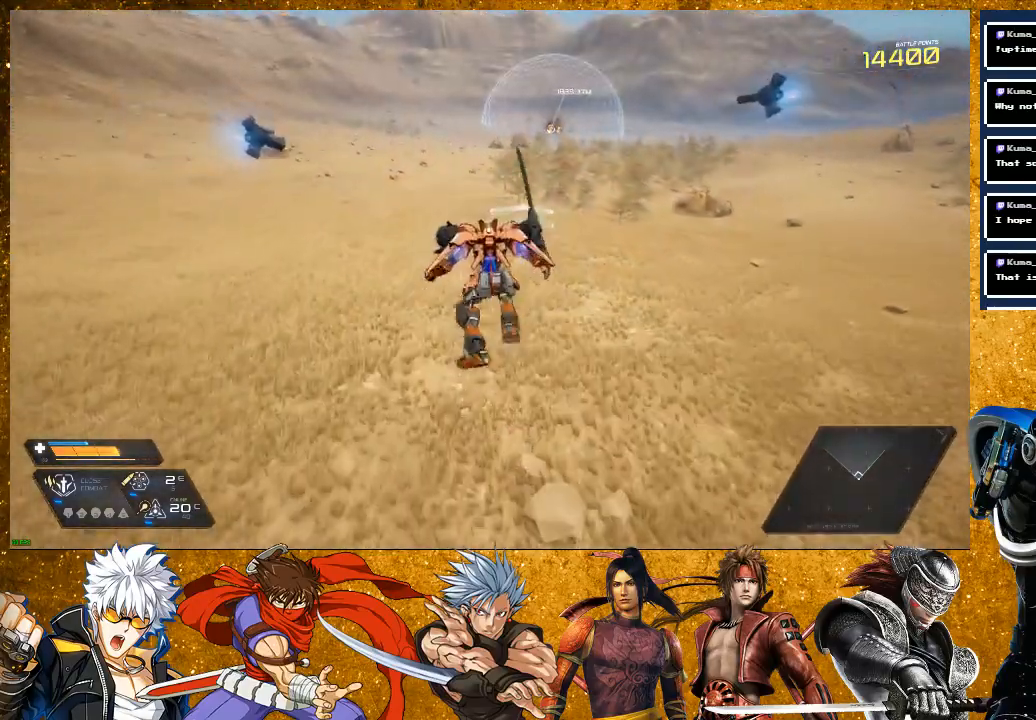
{"buttons": [], "left_stick": "up", "right_stick": "center", "events": []}
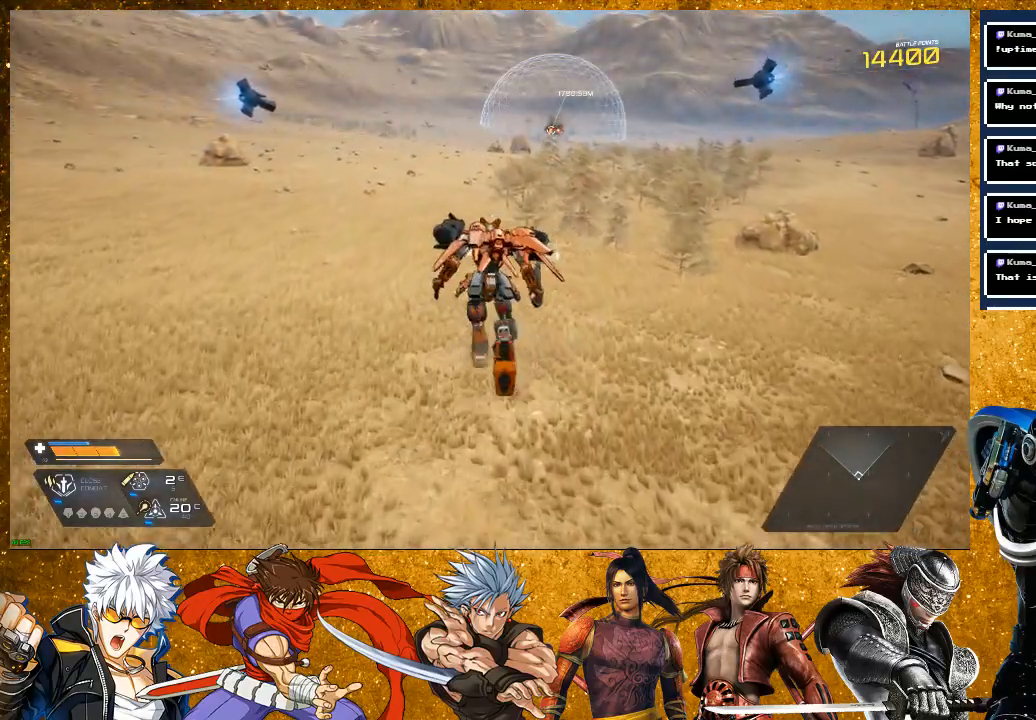
{"buttons": [], "left_stick": "up", "right_stick": "center", "events": []}
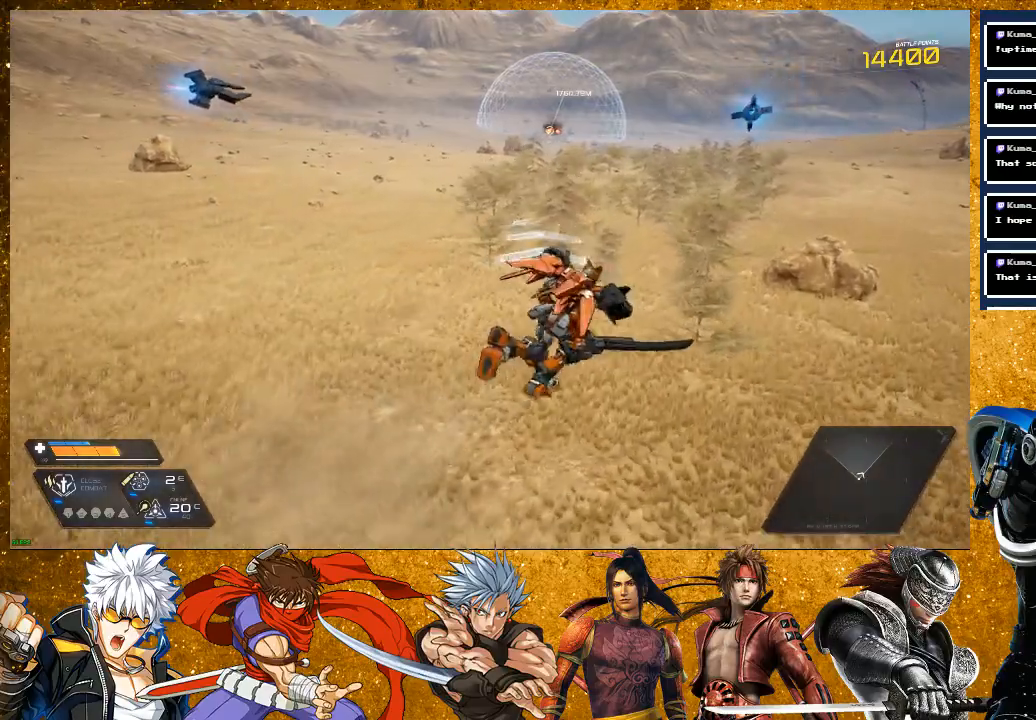
{"buttons": ["R2"], "left_stick": "up", "right_stick": "center", "events": [[217, "R2", "down"]]}
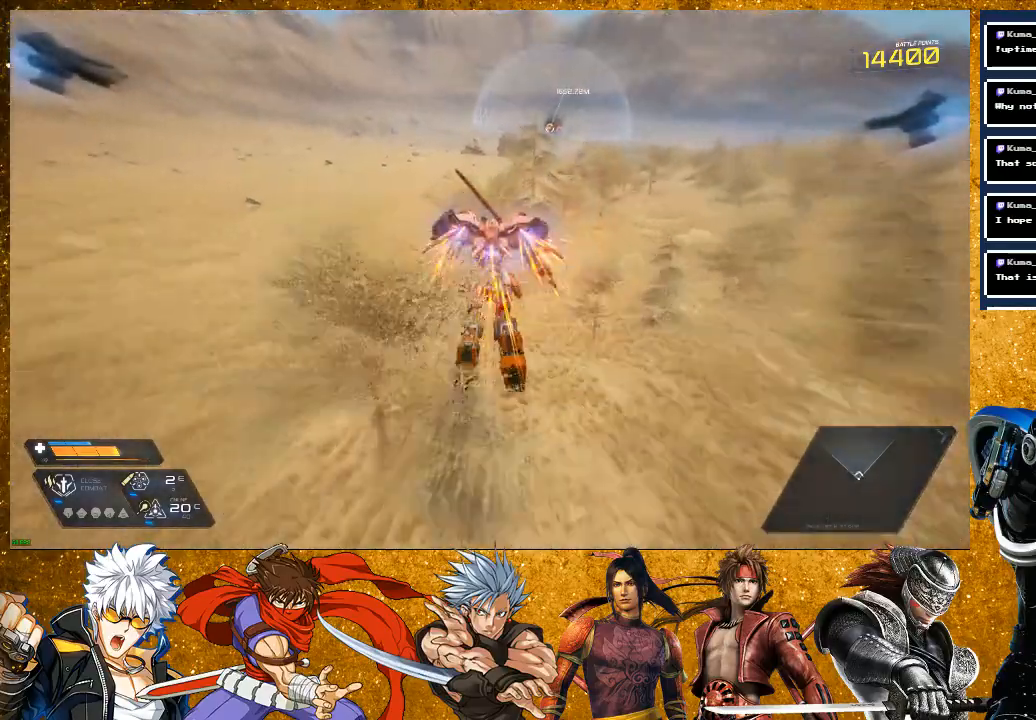
{"buttons": [], "left_stick": "up", "right_stick": "center", "events": [[233, "R2", "up"]]}
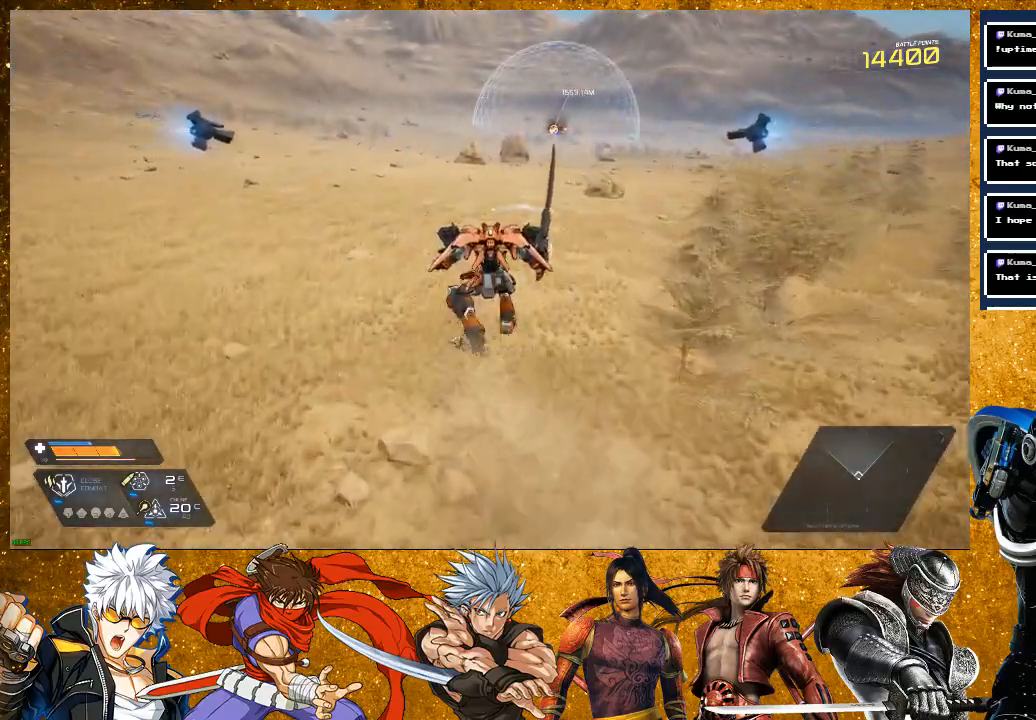
{"buttons": [], "left_stick": "up", "right_stick": "center", "events": [[183, "right_stick", "right"], [317, "right_stick", "center"]]}
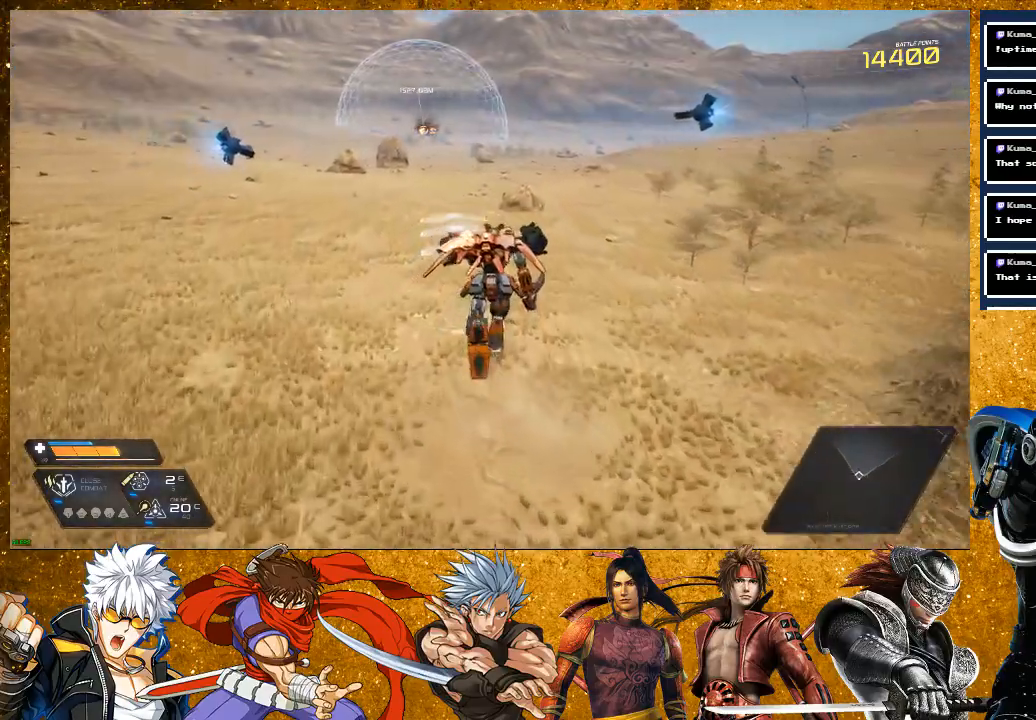
{"buttons": [], "left_stick": "up", "right_stick": "center", "events": []}
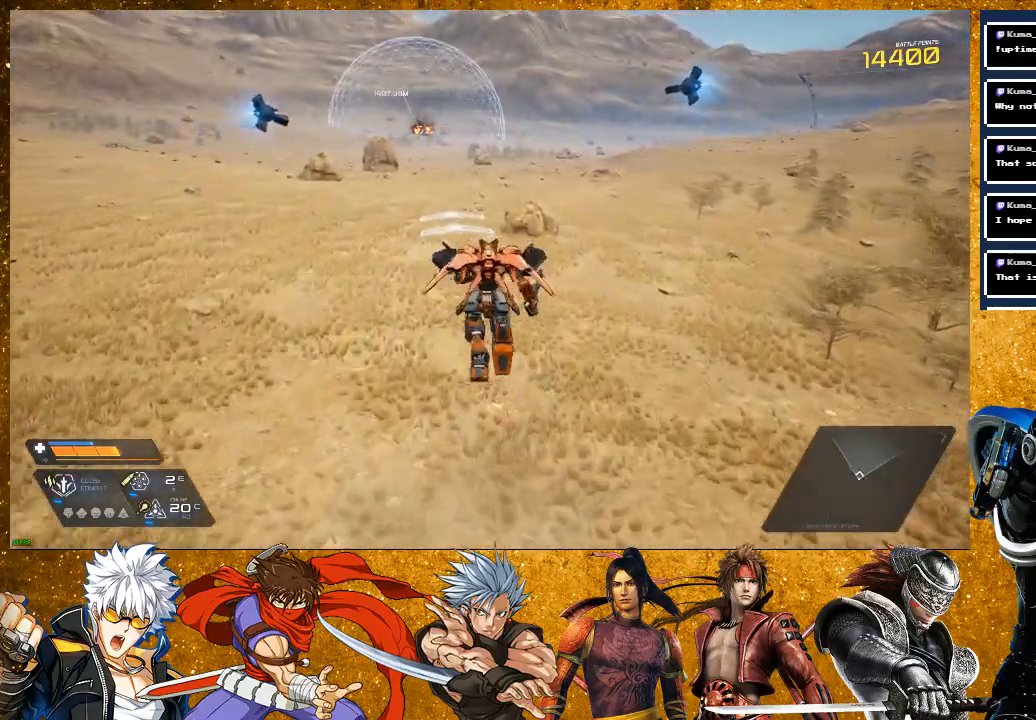
{"buttons": [], "left_stick": "up", "right_stick": "center", "events": [[67, "R2", "down"], [467, "R2", "up"]]}
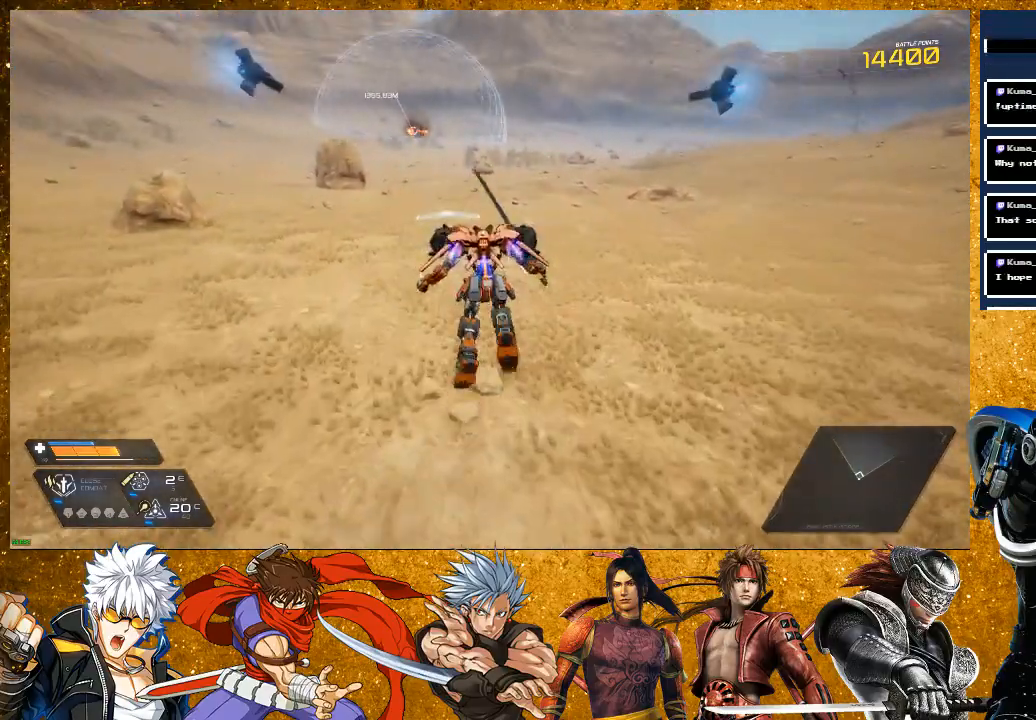
{"buttons": [], "left_stick": "up", "right_stick": "center", "events": [[317, "right_stick", "left"], [433, "right_stick", "center"]]}
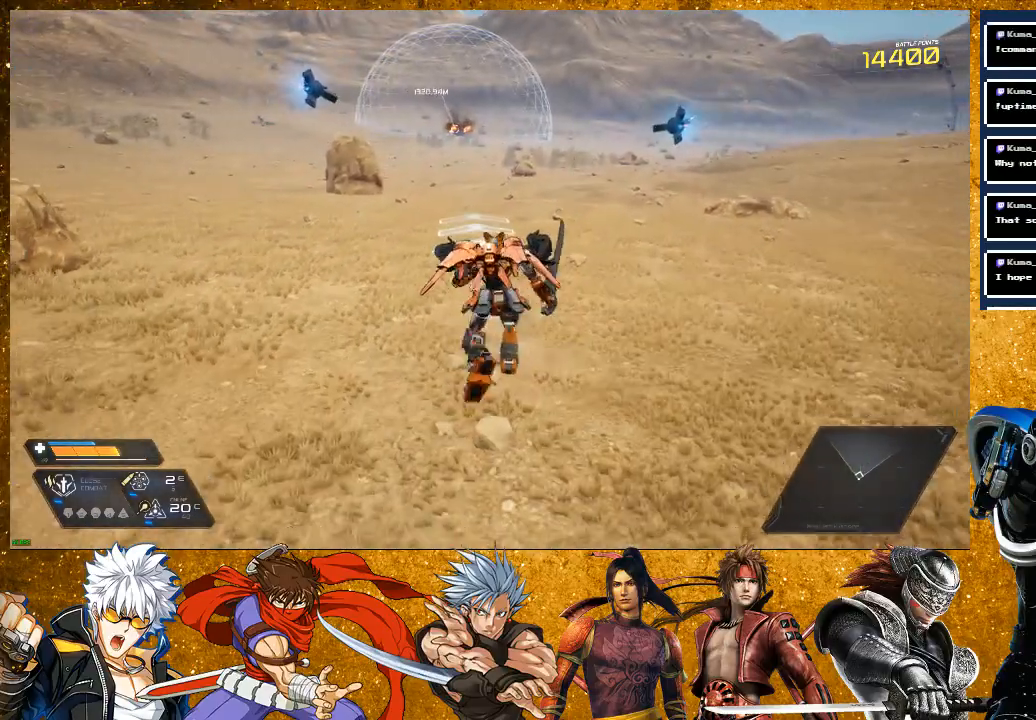
{"buttons": [], "left_stick": "up", "right_stick": "center", "events": [[217, "right_stick", "left"], [350, "right_stick", "center"]]}
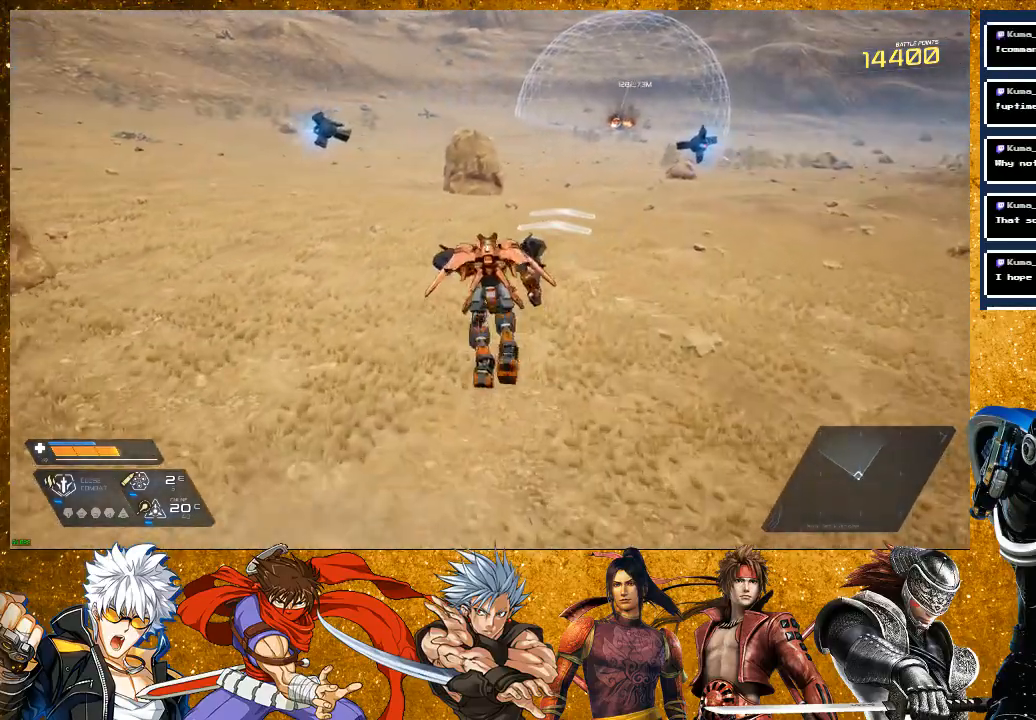
{"buttons": ["R2"], "left_stick": "up", "right_stick": "center", "events": [[200, "R2", "down"]]}
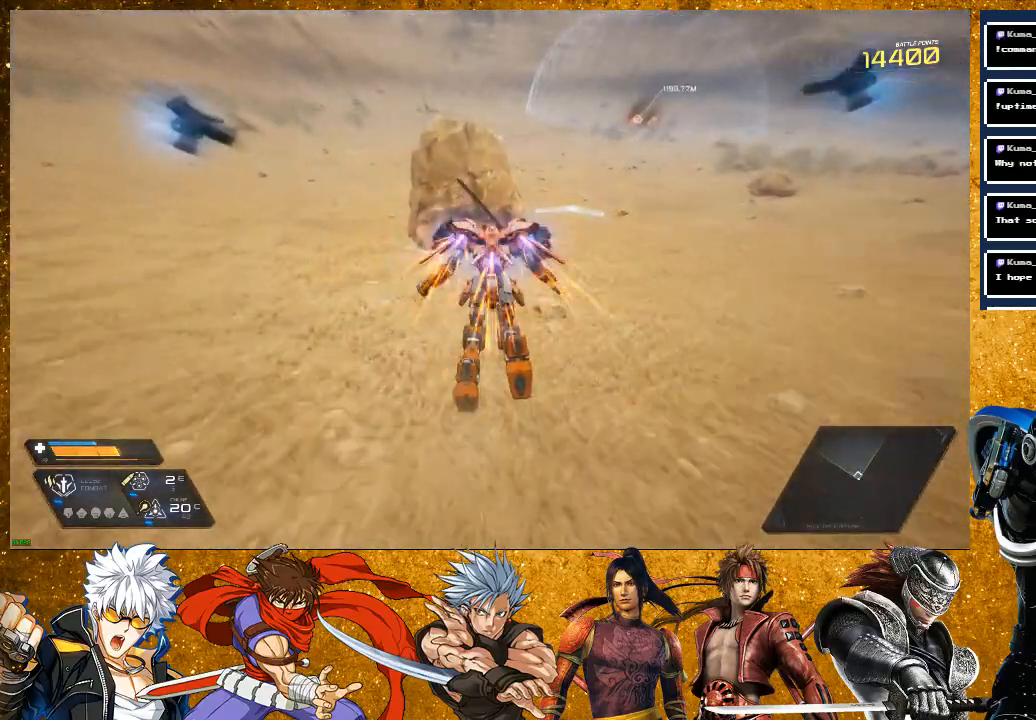
{"buttons": [], "left_stick": "up", "right_stick": "center", "events": [[167, "R2", "up"]]}
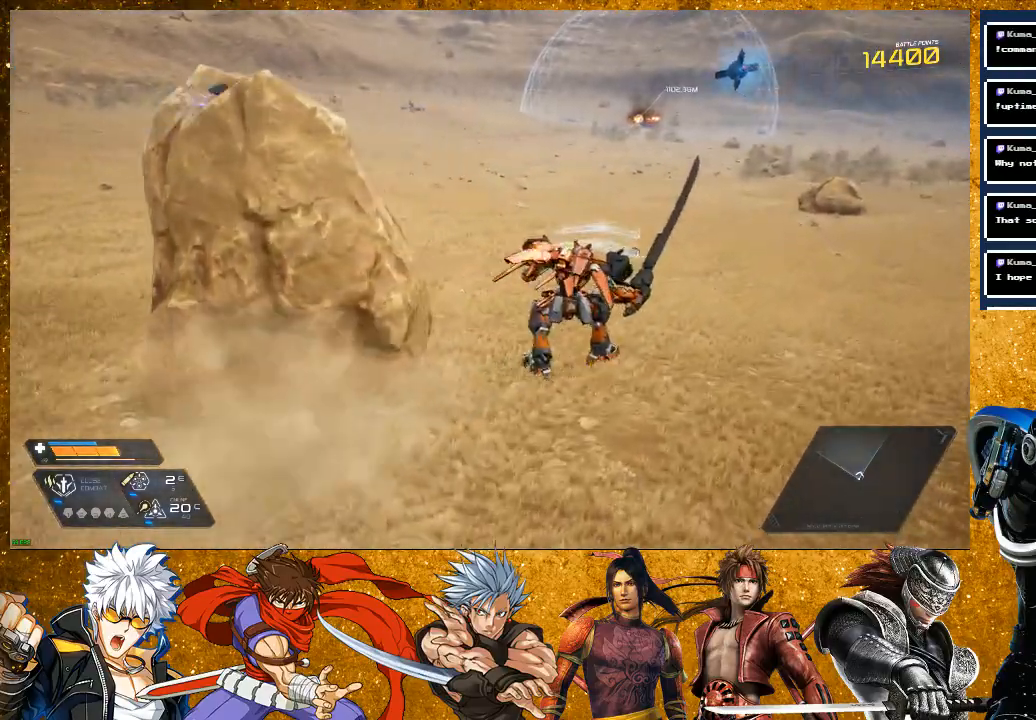
{"buttons": [], "left_stick": "up", "right_stick": "right", "events": [[400, "right_stick", "right"]]}
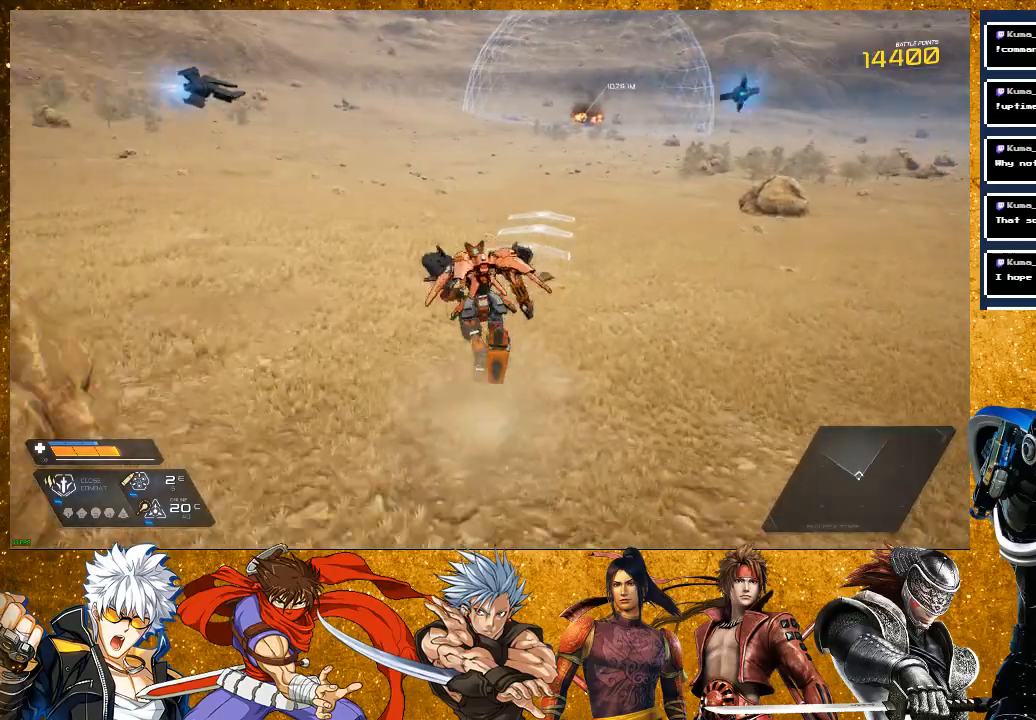
{"buttons": ["R2"], "left_stick": "up", "right_stick": "center", "events": [[33, "right_stick", "center"], [283, "R2", "down"]]}
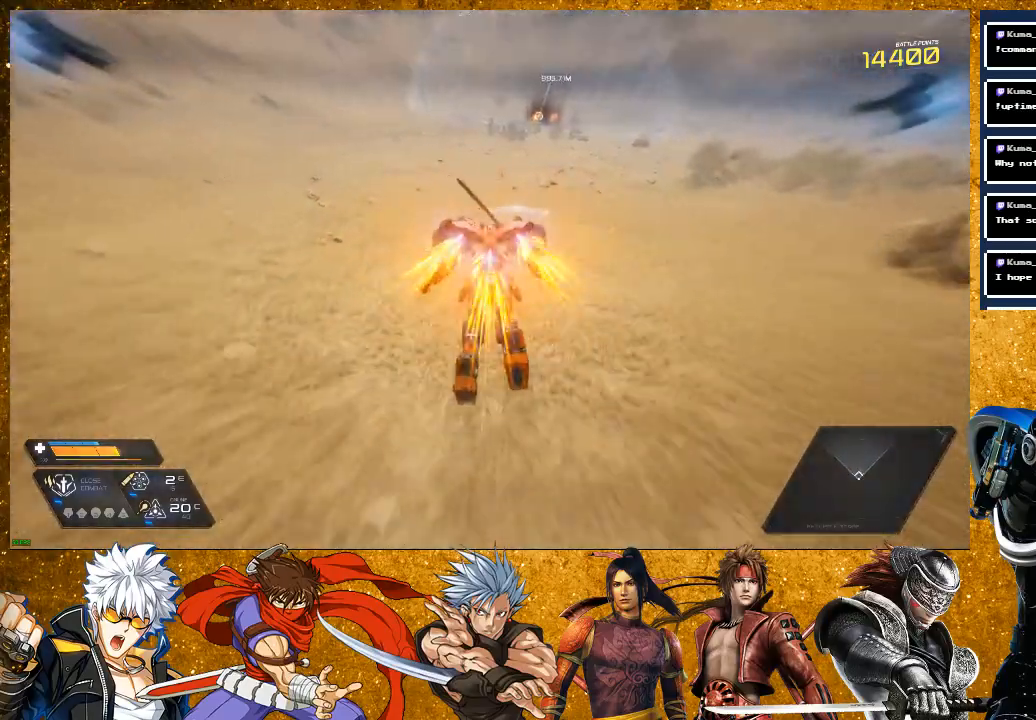
{"buttons": [], "left_stick": "up", "right_stick": "center", "events": [[183, "R2", "up"]]}
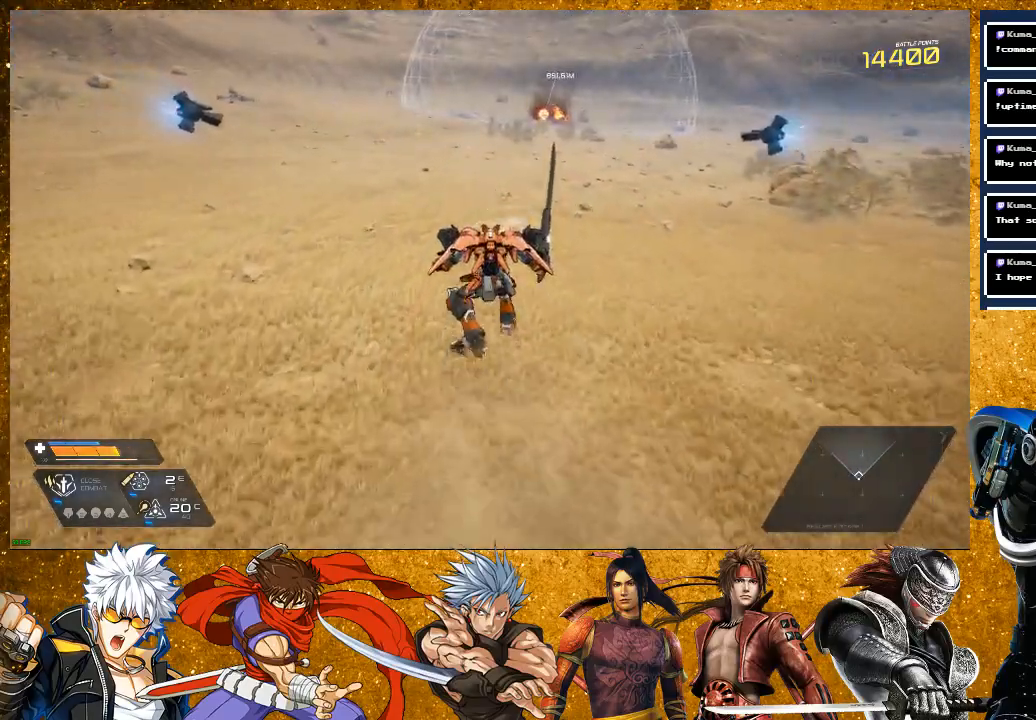
{"buttons": [], "left_stick": "up", "right_stick": "center", "events": []}
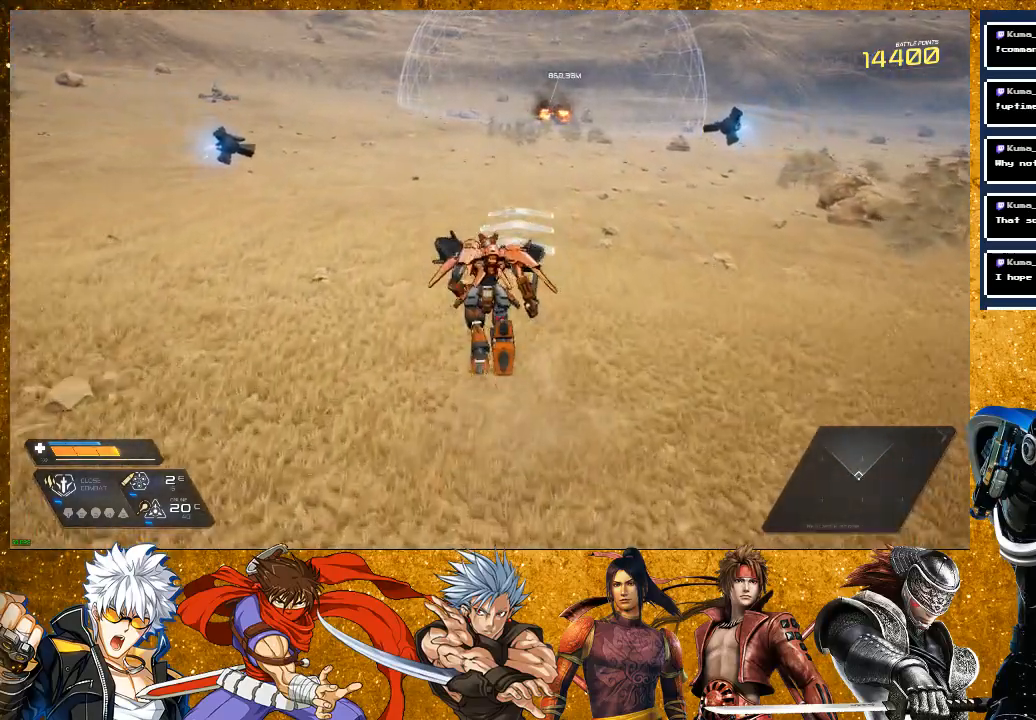
{"buttons": [], "left_stick": "up", "right_stick": "center", "events": []}
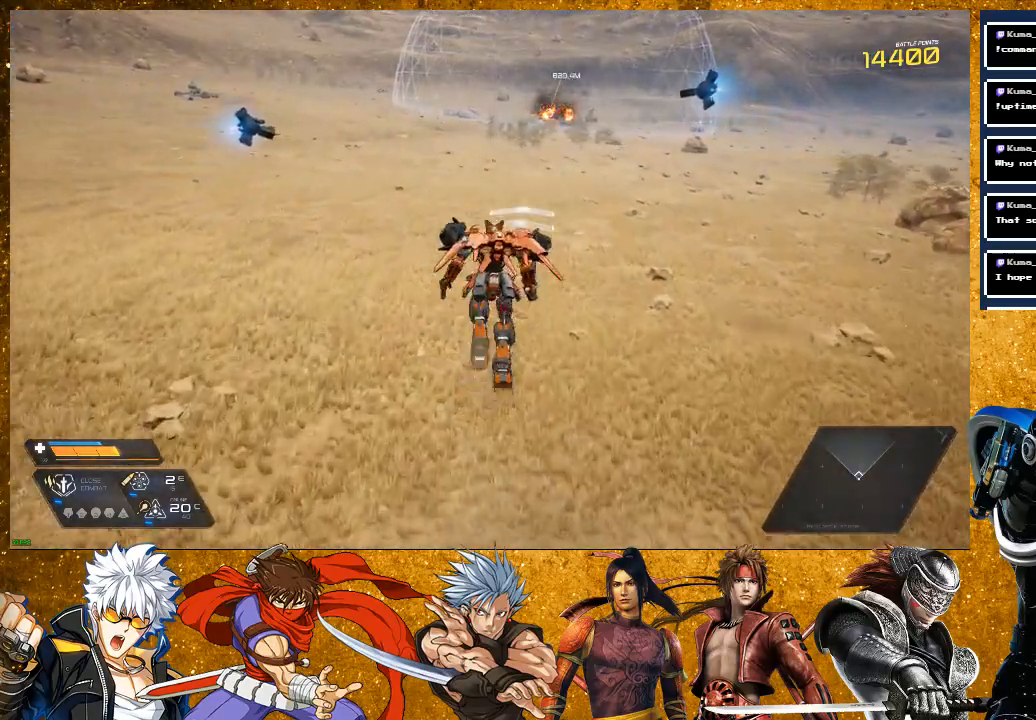
{"buttons": [], "left_stick": "up", "right_stick": "center", "events": []}
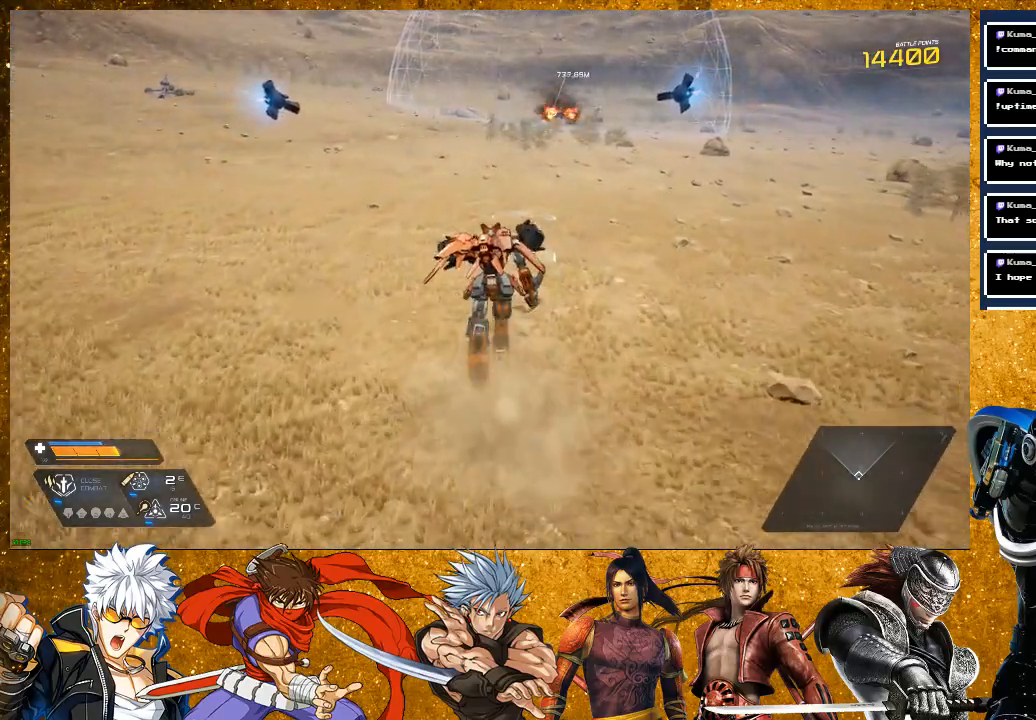
{"buttons": [], "left_stick": "up", "right_stick": "center", "events": []}
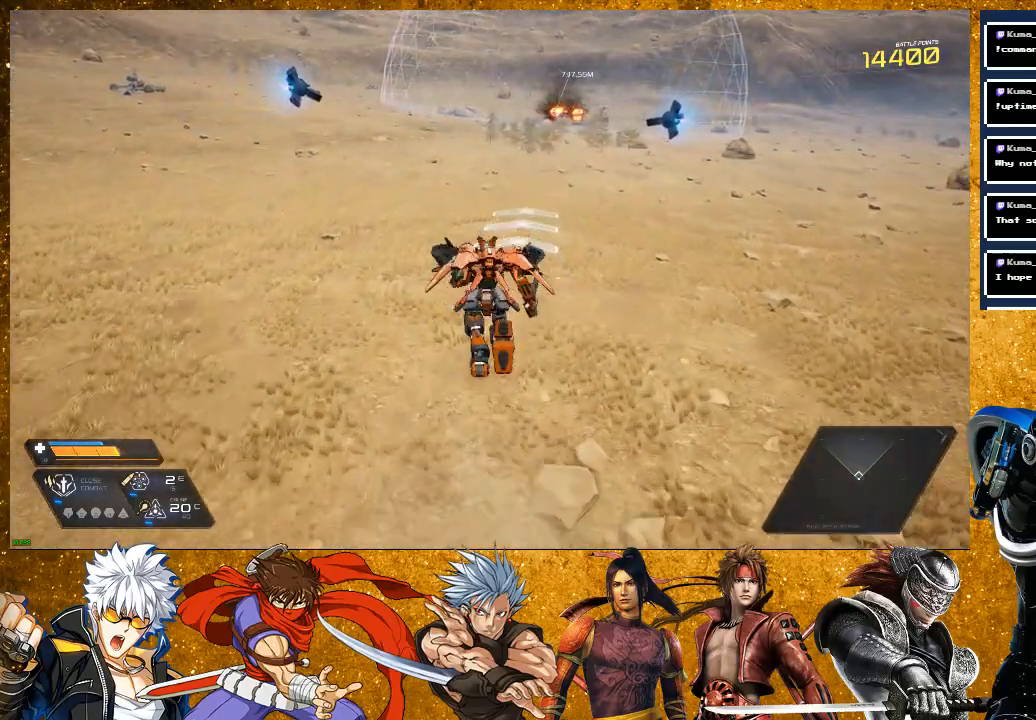
{"buttons": ["R2"], "left_stick": "up", "right_stick": "center", "events": [[200, "R2", "down"]]}
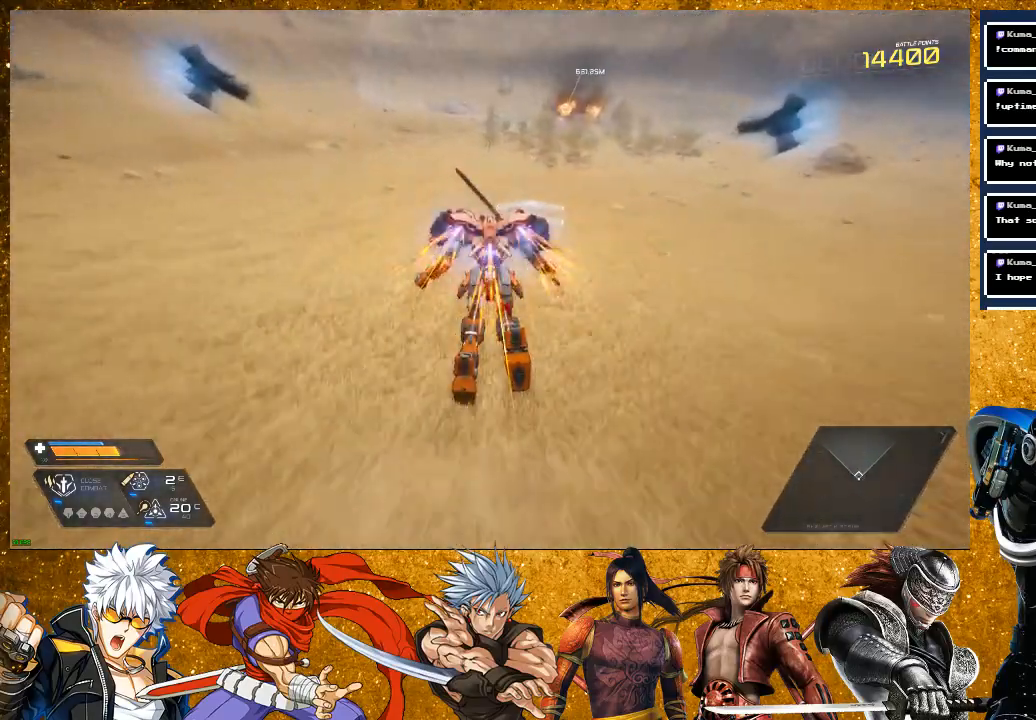
{"buttons": [], "left_stick": "up", "right_stick": "center", "events": [[233, "R2", "up"]]}
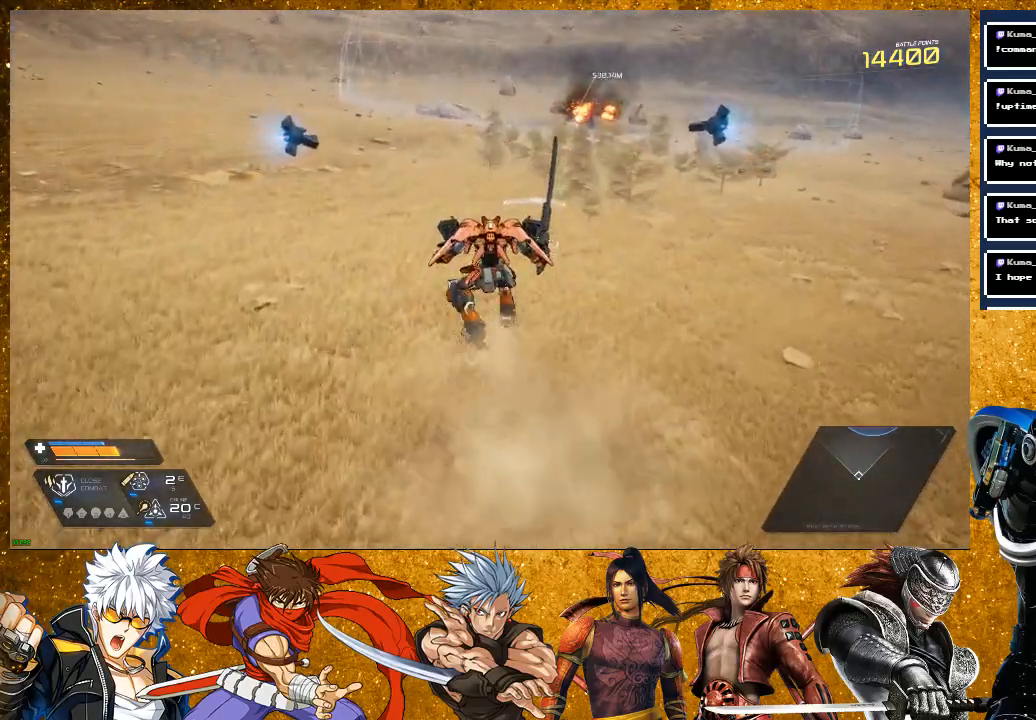
{"buttons": ["R2"], "left_stick": "up", "right_stick": "center", "events": [[433, "R2", "down"]]}
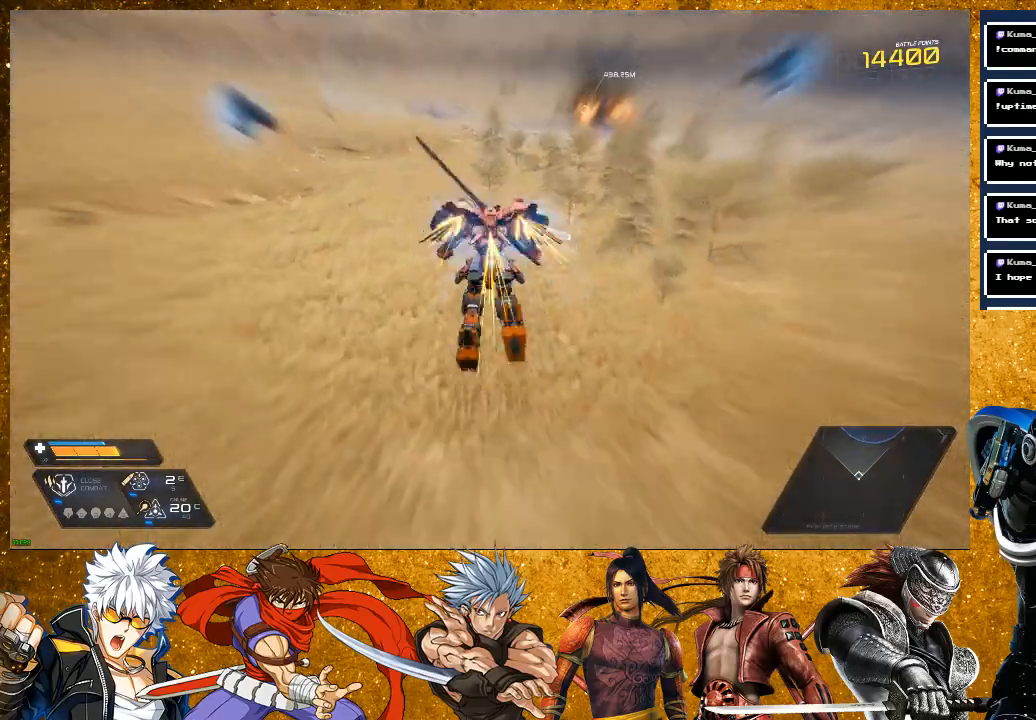
{"buttons": [], "left_stick": "up", "right_stick": "center", "events": [[367, "R2", "up"]]}
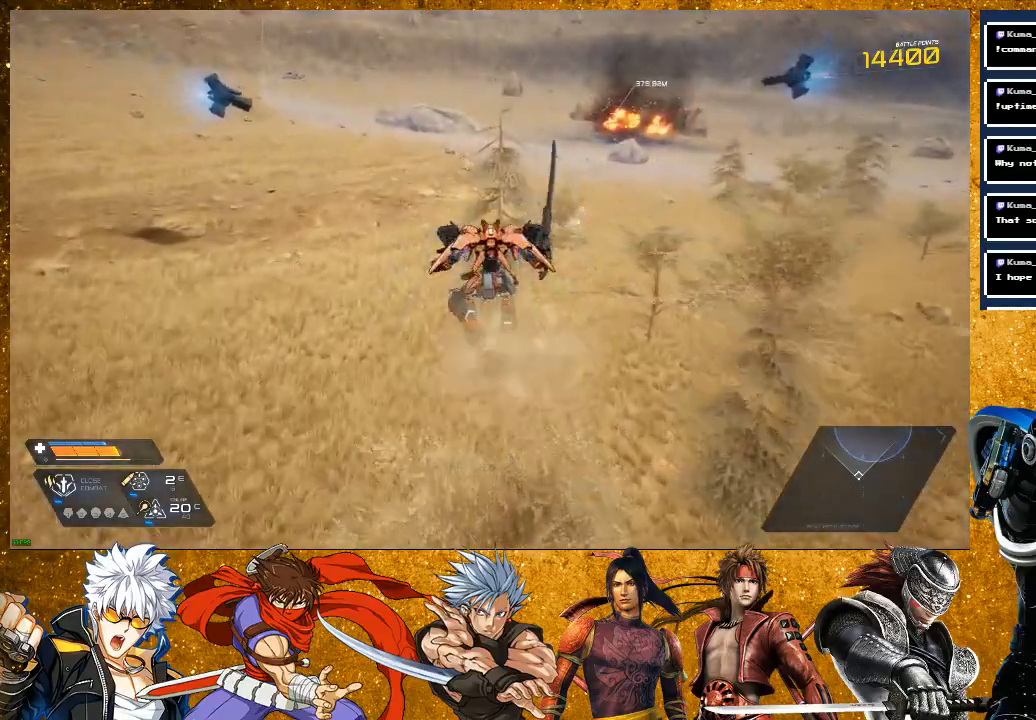
{"buttons": ["R2"], "left_stick": "up", "right_stick": "center", "events": [[500, "R2", "down"]]}
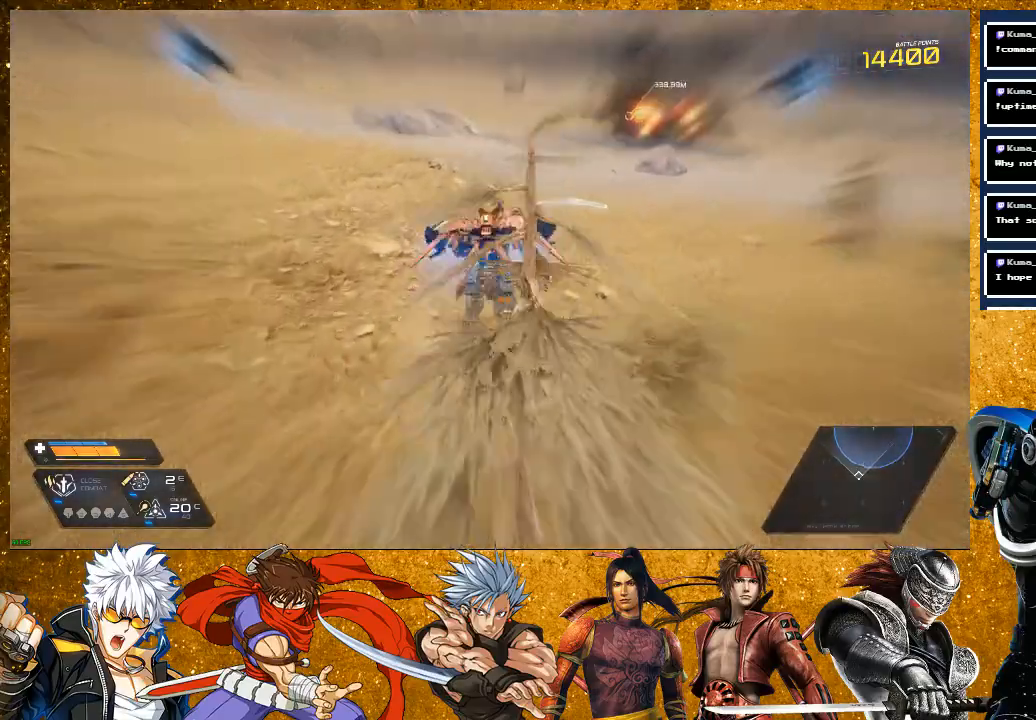
{"buttons": [], "left_stick": "up", "right_stick": "center", "events": [[333, "R2", "up"]]}
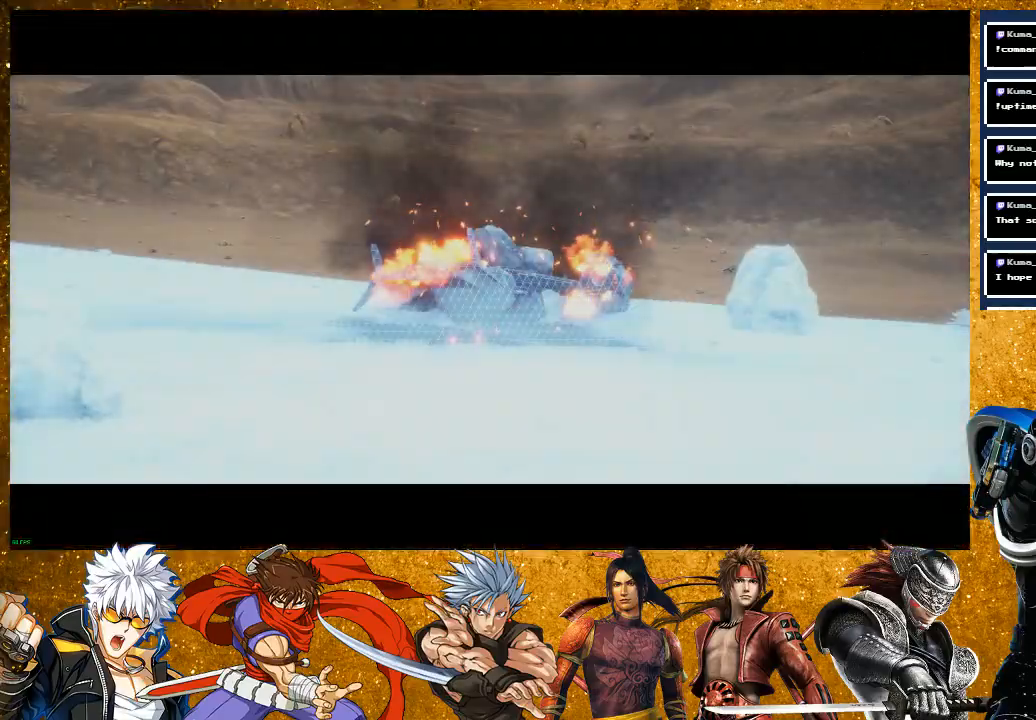
{"buttons": [], "left_stick": "center", "right_stick": "center", "events": [[133, "left_stick", "center"]]}